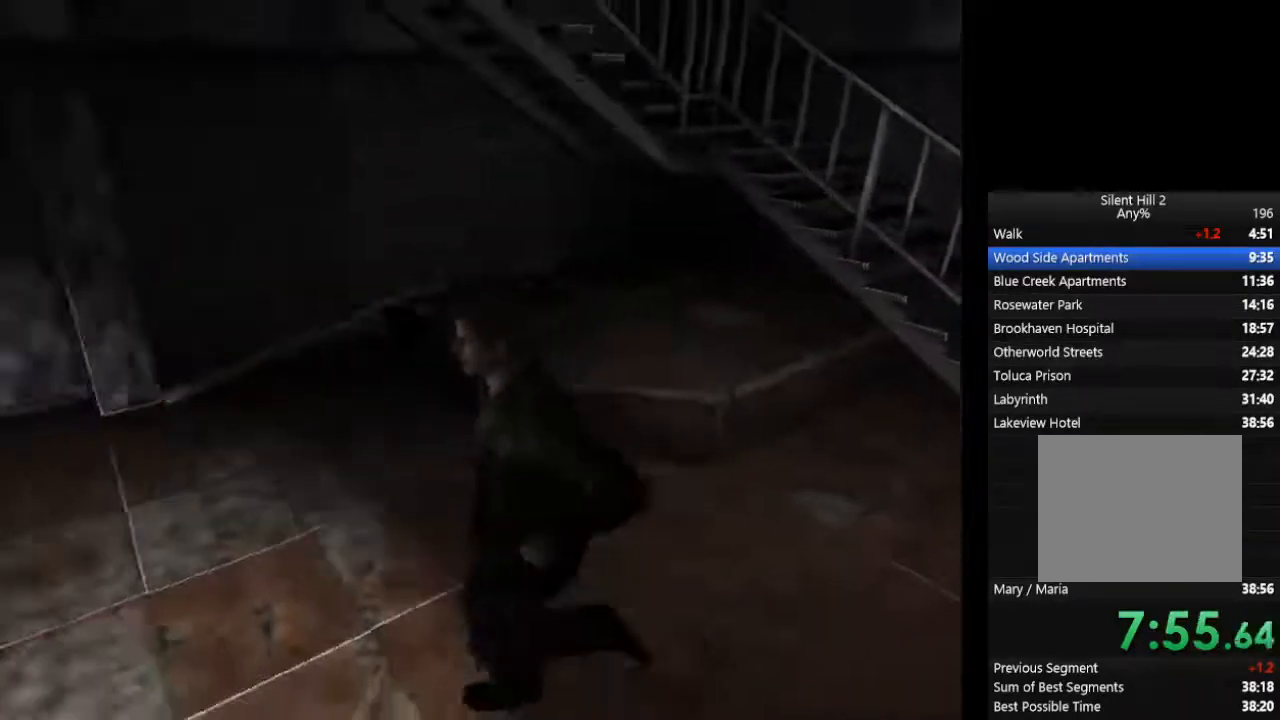
Gameplay with a controller (PlayStation layout); each line is a JSON object with the inputs held at the frame after it. "events" lists button and stick changes between this image and that frame as [ms after this image, input, new state], when the widget could be followed in between. Not read: L2 R1 R3.
{"buttons": ["CIRCLE"], "left_stick": "down-left", "right_stick": "center", "events": []}
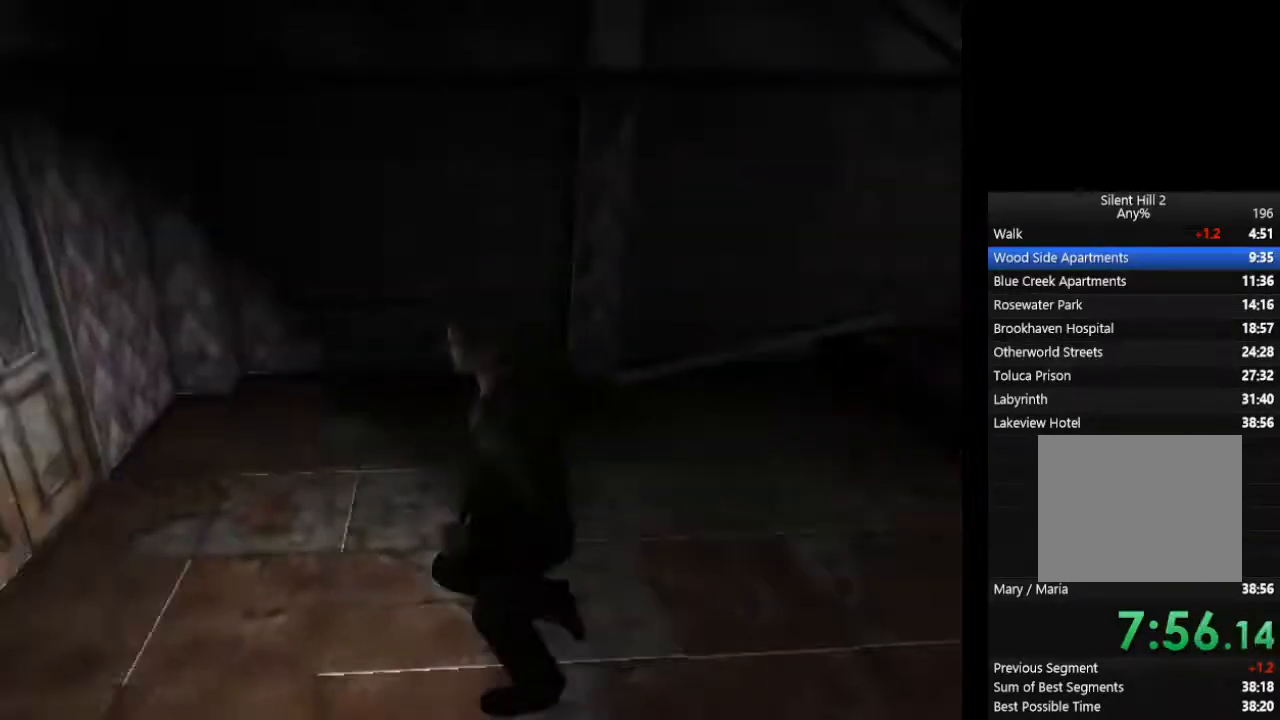
{"buttons": ["CIRCLE"], "left_stick": "left", "right_stick": "center", "events": [[33, "left_stick", "left"], [167, "CROSS", "down"], [200, "CROSS", "up"], [233, "CROSS", "down"], [300, "CROSS", "up"], [367, "CROSS", "down"], [400, "CROSS", "up"]]}
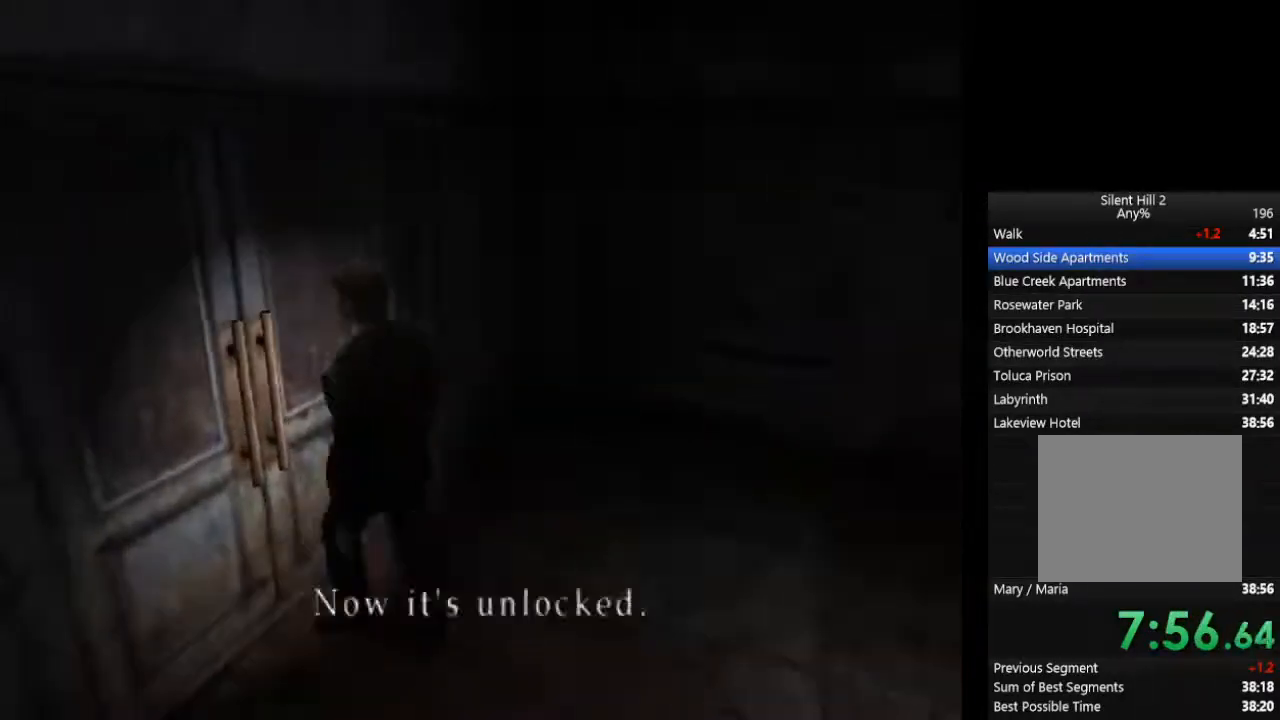
{"buttons": ["CIRCLE"], "left_stick": "down", "right_stick": "center"}
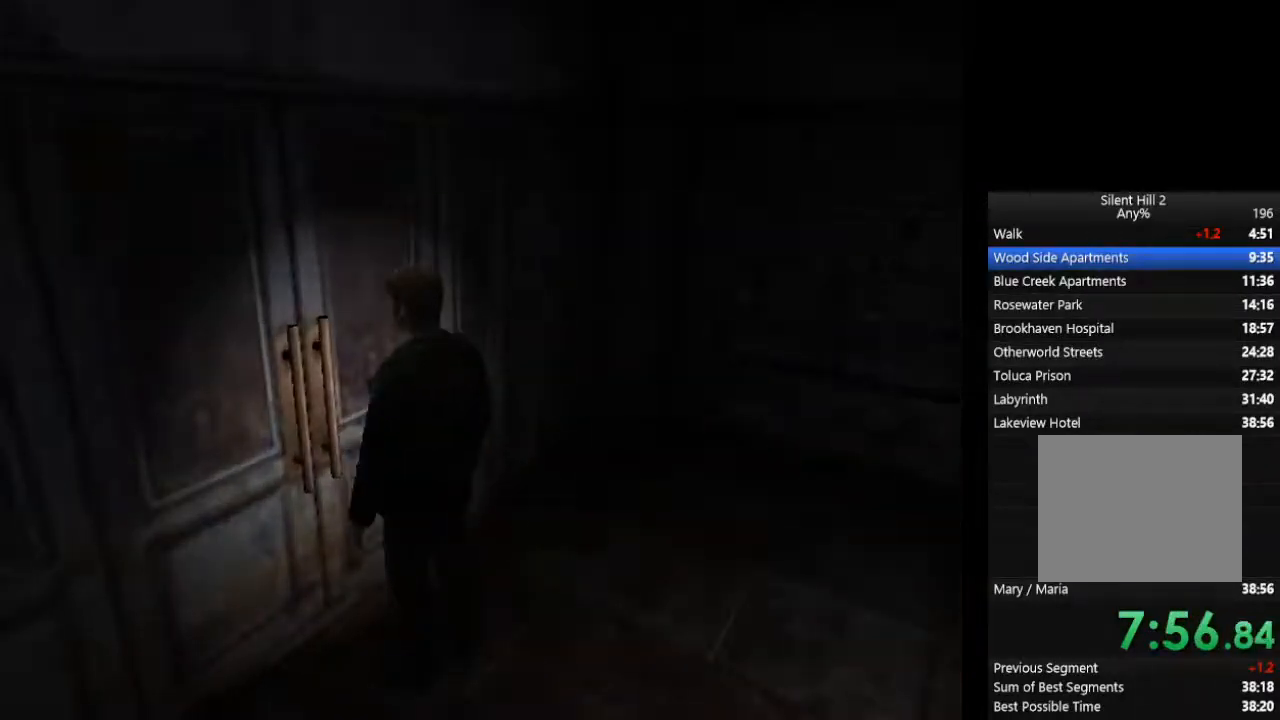
{"buttons": ["CIRCLE"], "left_stick": "down-left", "right_stick": "center", "events": [[367, "left_stick", "left"], [467, "left_stick", "down-left"]]}
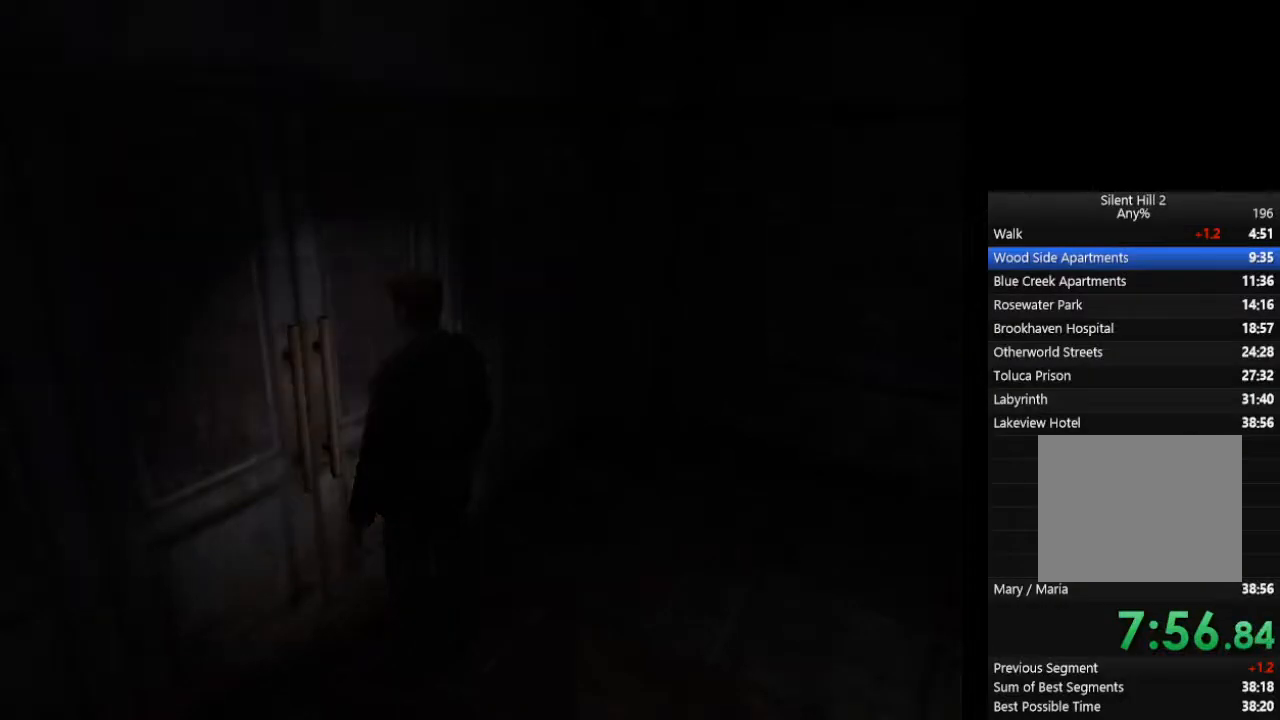
{"buttons": ["CIRCLE"], "left_stick": "down-left", "right_stick": "center", "events": []}
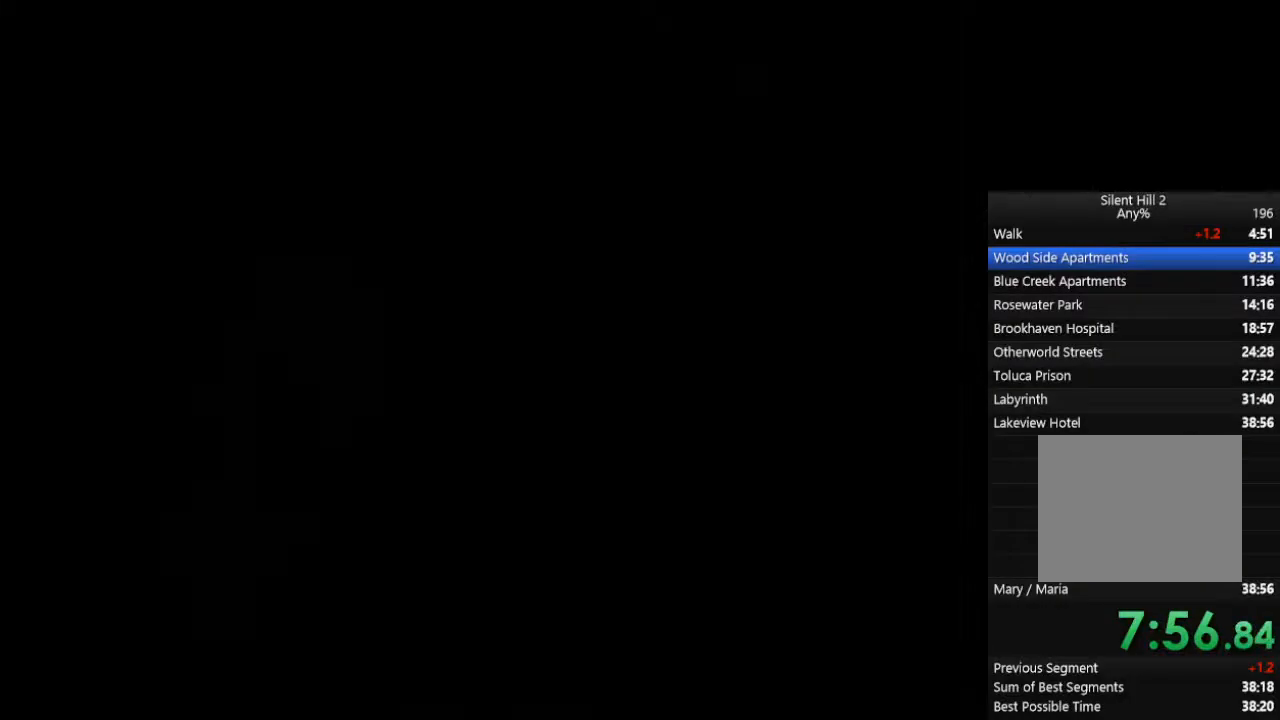
{"buttons": ["CIRCLE"], "left_stick": "down-left", "right_stick": "center", "events": []}
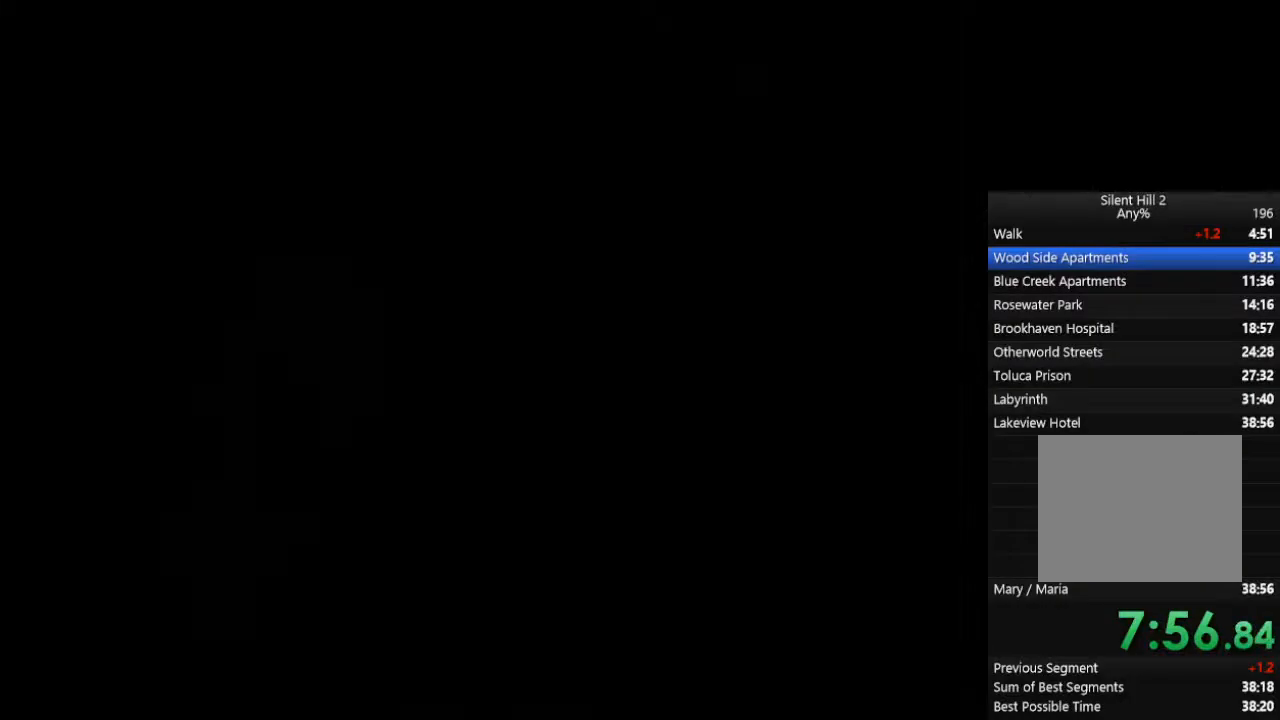
{"buttons": ["CIRCLE"], "left_stick": "down-left", "right_stick": "center", "events": []}
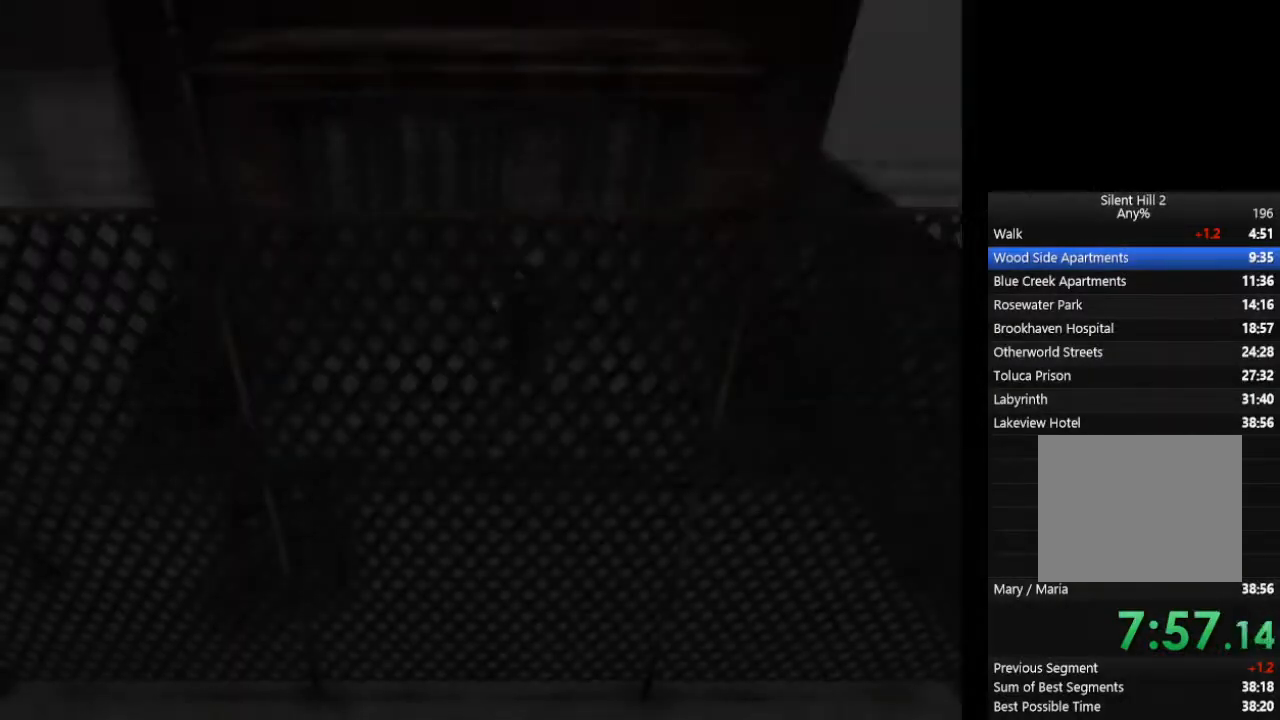
{"buttons": ["CIRCLE", "L1"], "left_stick": "left", "right_stick": "center", "events": [[200, "left_stick", "left"], [333, "L1", "down"], [400, "L1", "up"], [500, "L1", "down"]]}
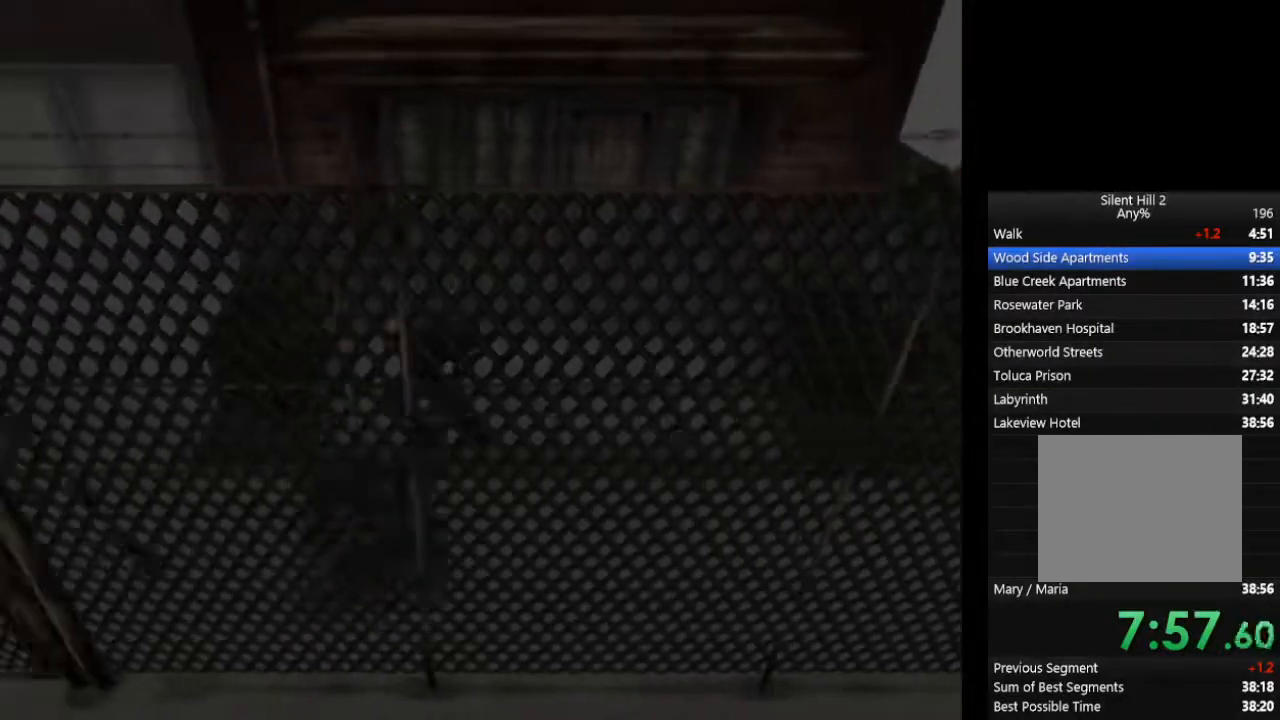
{"buttons": ["CIRCLE", "L1"], "left_stick": "left", "right_stick": "center", "events": [[67, "L1", "up"], [167, "L1", "down"], [233, "L1", "up"], [300, "L1", "down"], [433, "L1", "up"], [500, "L1", "down"]]}
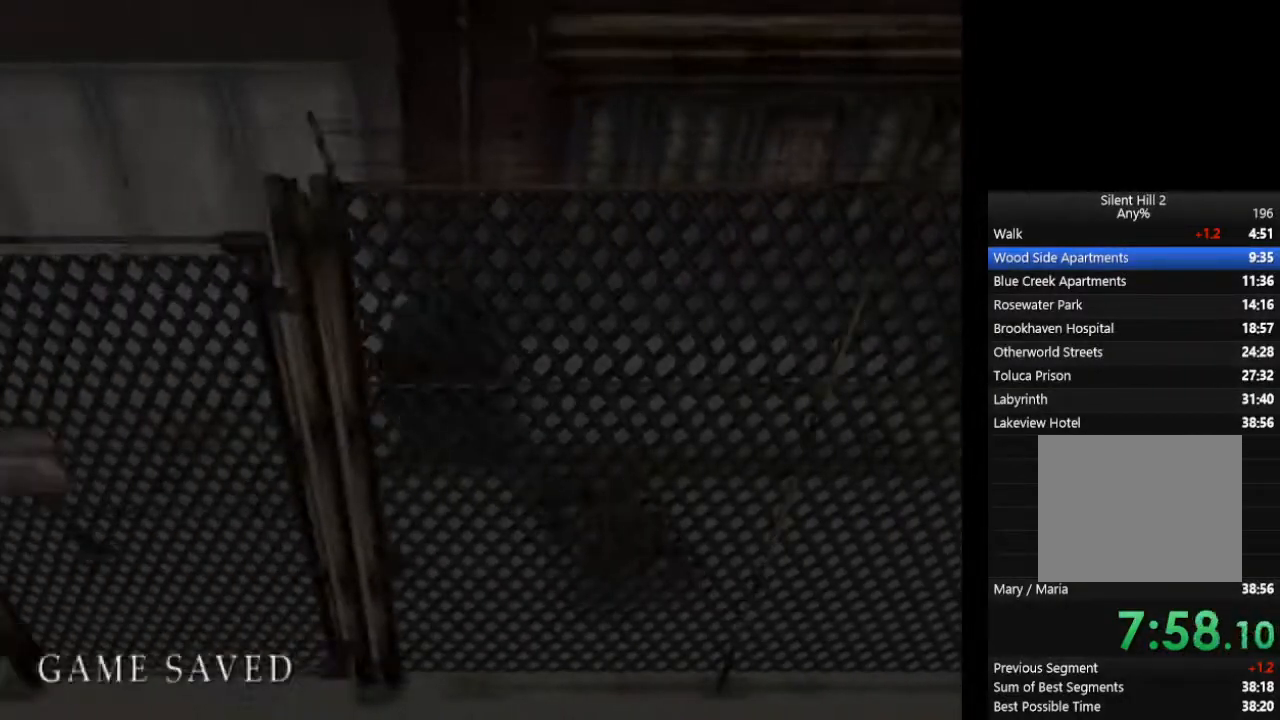
{"buttons": ["CIRCLE", "L1"], "left_stick": "left", "right_stick": "center", "events": [[67, "L1", "up"], [167, "L1", "down"], [233, "L1", "up"], [333, "L1", "down"], [433, "L1", "up"], [500, "L1", "down"]]}
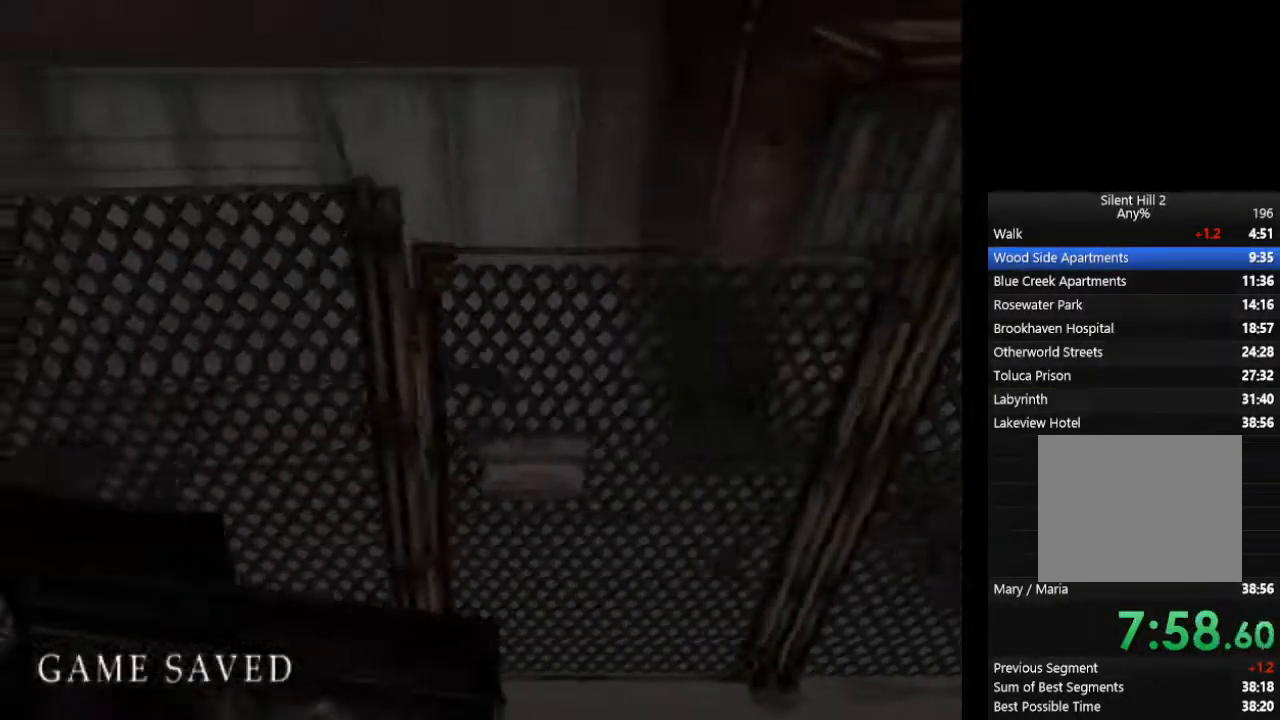
{"buttons": ["CIRCLE"], "left_stick": "left", "right_stick": "center", "events": [[100, "L1", "up"], [167, "L1", "down"], [267, "L1", "up"], [333, "L1", "down"], [433, "L1", "up"]]}
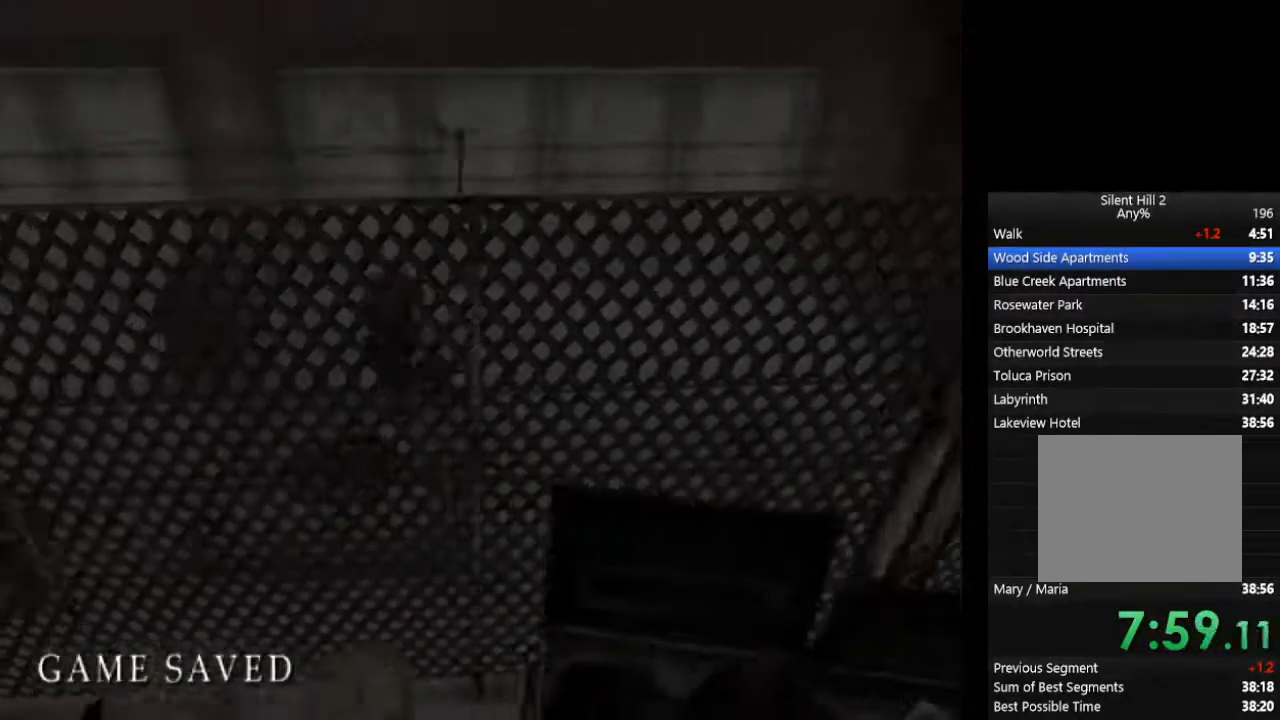
{"buttons": ["CIRCLE"], "left_stick": "left", "right_stick": "center", "events": [[33, "L1", "down"], [133, "L1", "up"], [200, "L1", "down"], [300, "L1", "up"], [367, "L1", "down"], [467, "L1", "up"]]}
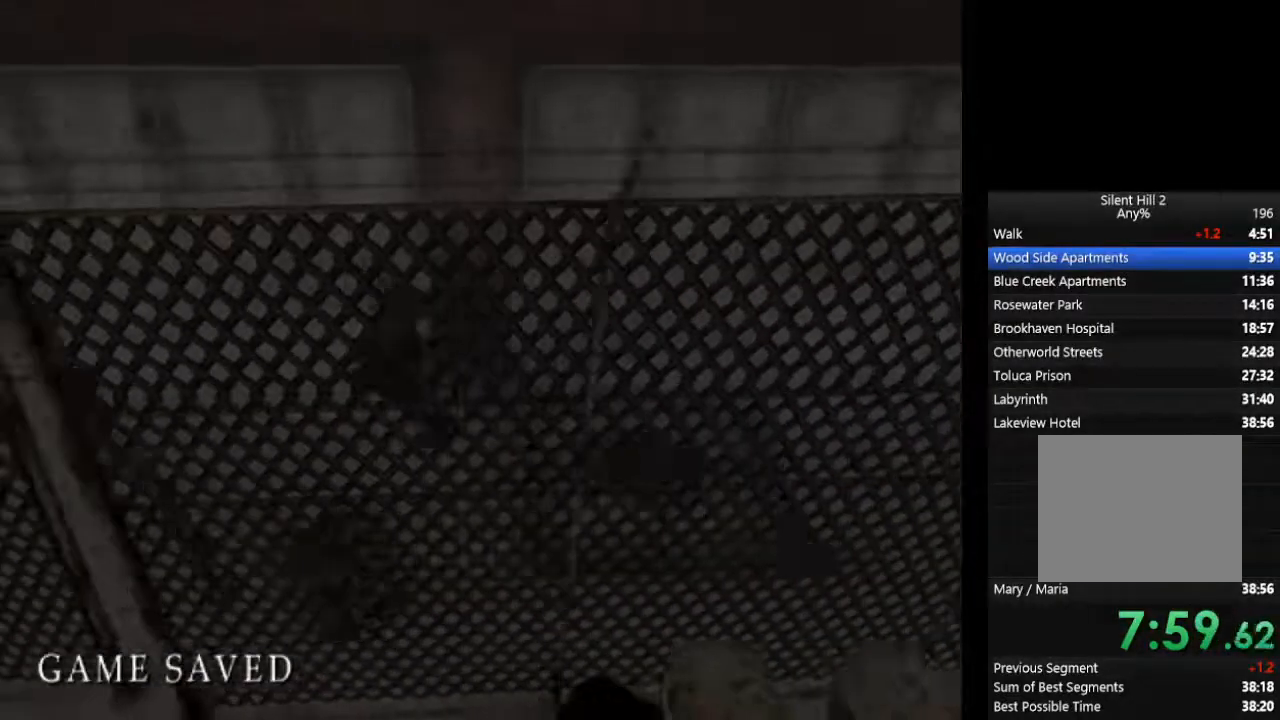
{"buttons": ["CIRCLE"], "left_stick": "left", "right_stick": "center", "events": [[67, "L1", "down"], [167, "L1", "up"], [200, "L1", "down"], [333, "L1", "up"], [400, "L1", "down"], [500, "L1", "up"]]}
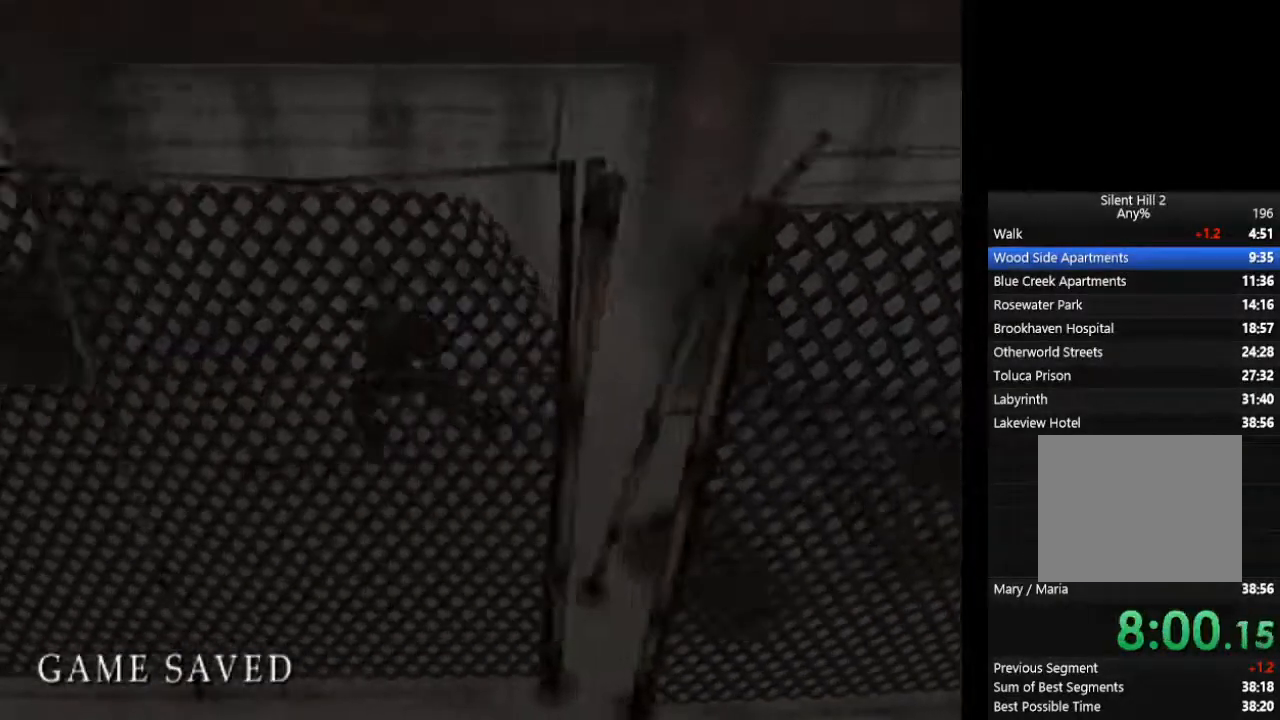
{"buttons": ["CIRCLE", "L1"], "left_stick": "left", "right_stick": "center", "events": [[67, "L1", "down"], [167, "L1", "up"], [267, "L1", "down"], [367, "L1", "up"], [467, "L1", "down"]]}